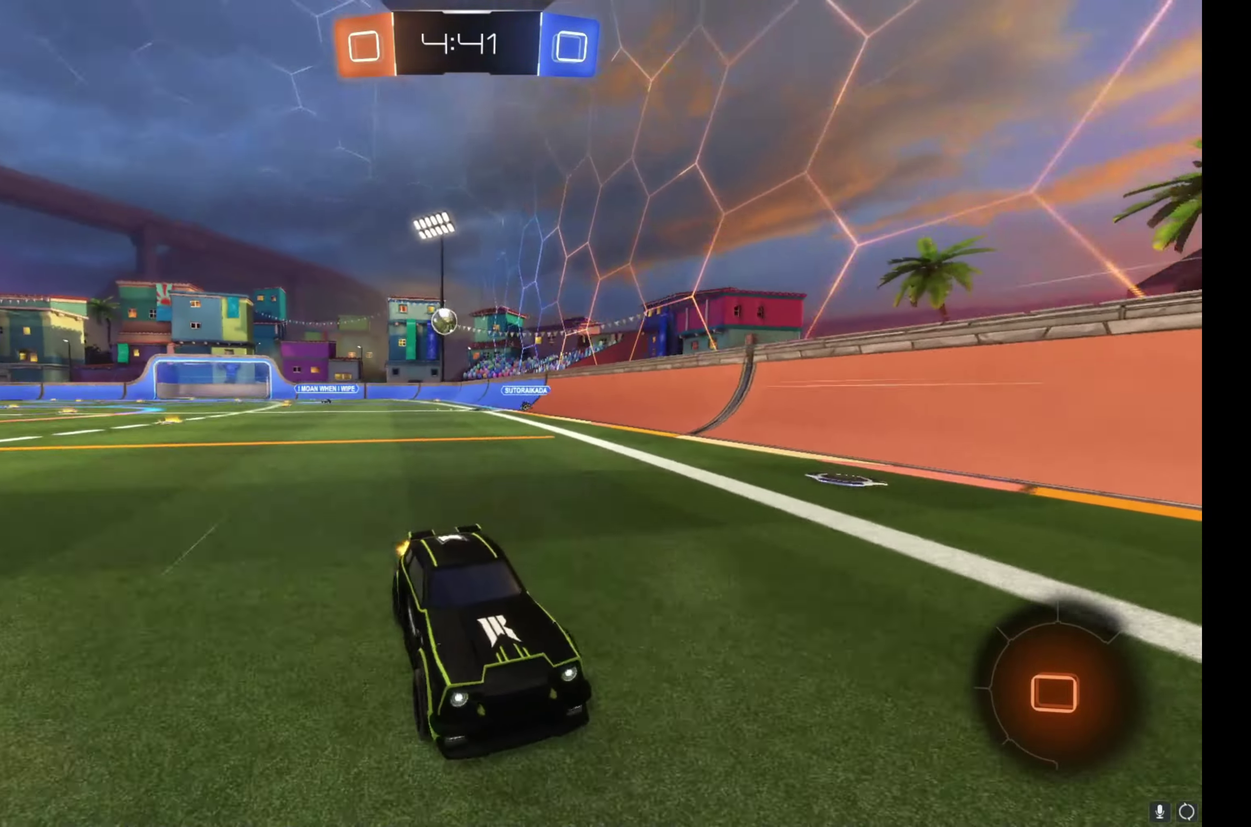
Gameplay with a controller (Xbox layout); each line is a JSON object with the inputs held at the frame after it. "events" lists button and stick changes between this image and that frame as [ms after this image, input, new state], when the widget could be followed in between. Not read: L3 R3.
{"buttons": ["R2"], "left_stick": "center", "right_stick": "center", "events": []}
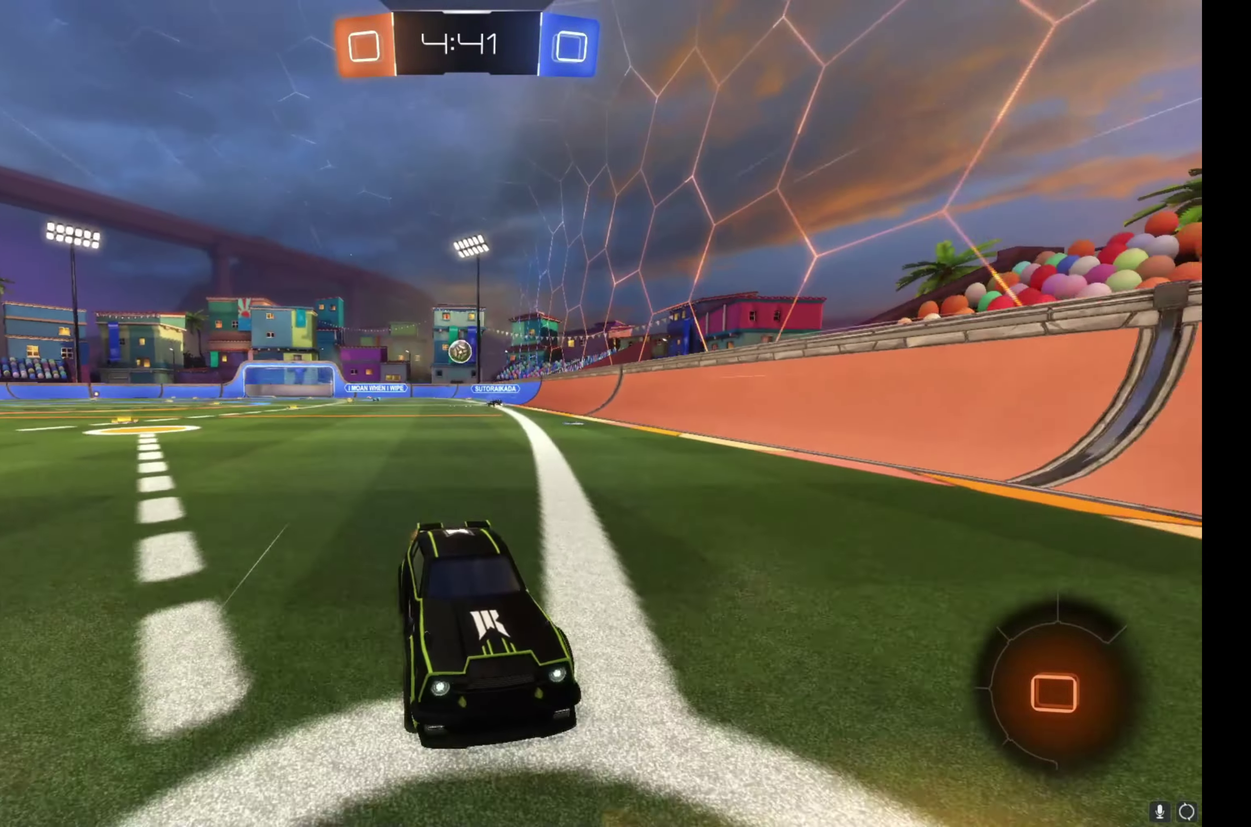
{"buttons": ["R2"], "left_stick": "right", "right_stick": "center", "events": [[50, "left_stick", "right"]]}
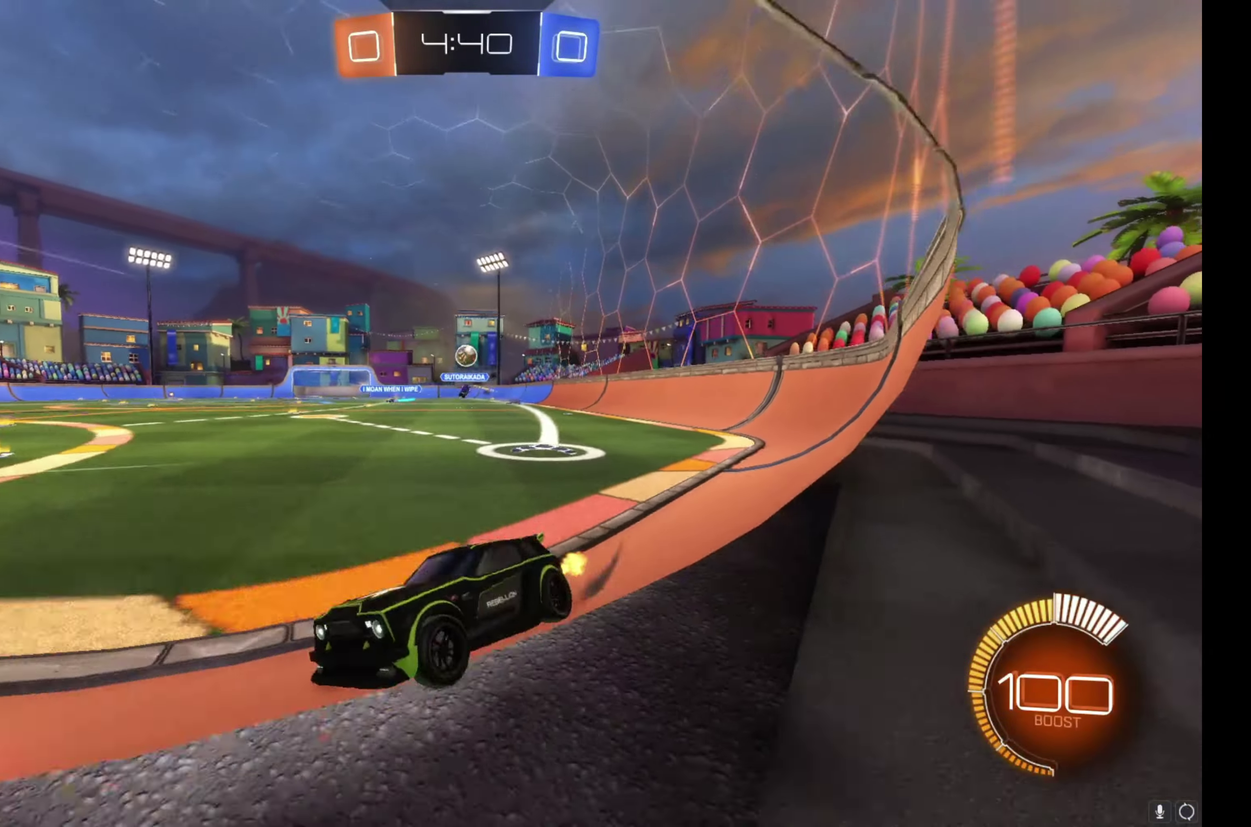
{"buttons": ["R2"], "left_stick": "left", "right_stick": "center", "events": [[67, "left_stick", "center"], [133, "R2", "up"], [150, "L2", "down"], [233, "left_stick", "left"], [383, "L2", "up"], [400, "R2", "down"]]}
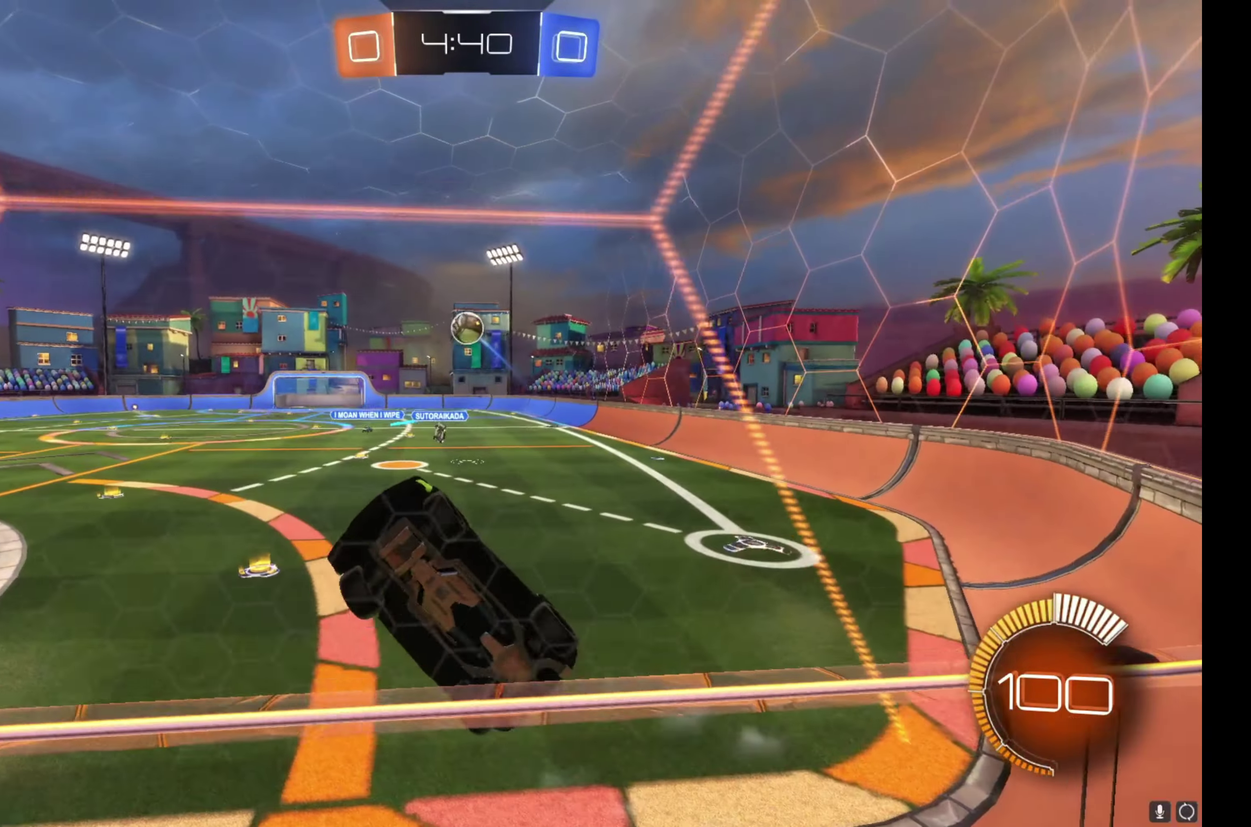
{"buttons": ["L2"], "left_stick": "right", "right_stick": "center", "events": [[83, "left_stick", "center"], [167, "left_stick", "right"], [433, "R2", "up"], [450, "L2", "down"]]}
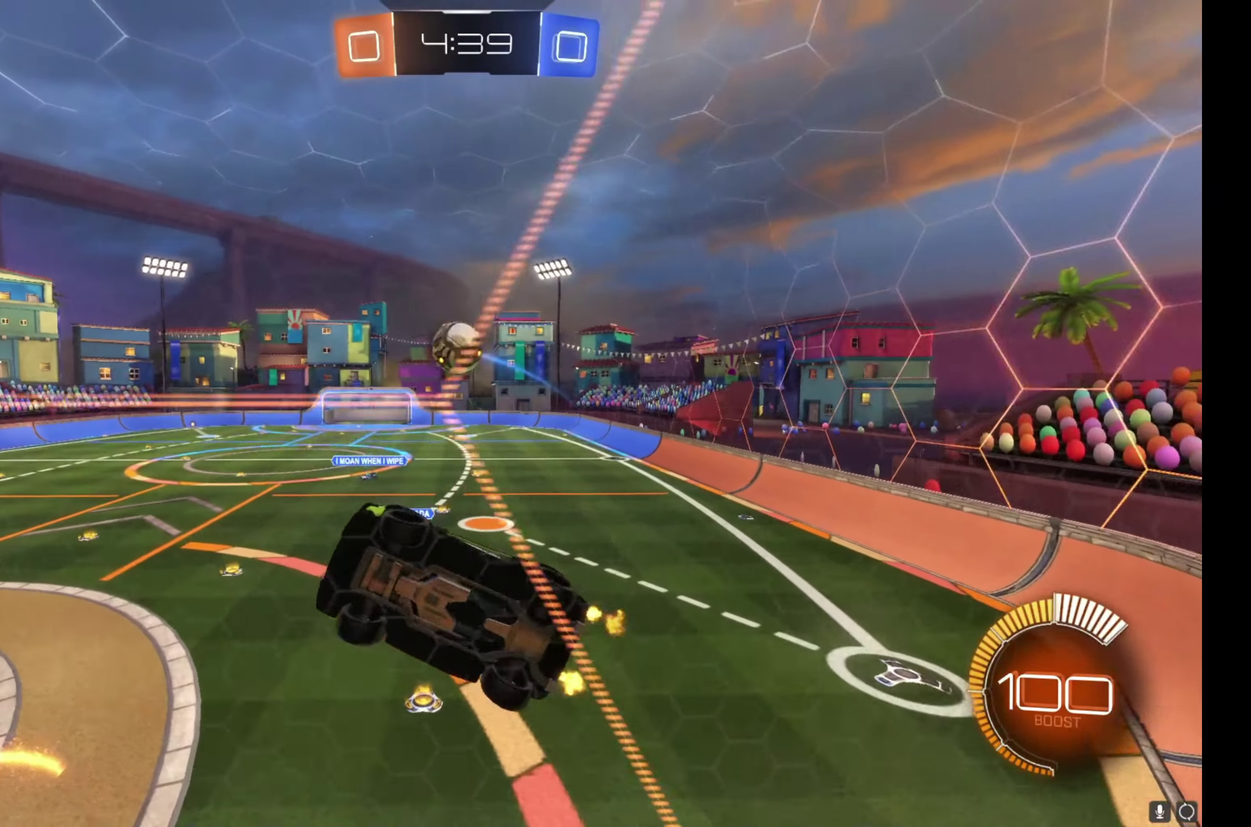
{"buttons": ["B", "R2"], "left_stick": "center", "right_stick": "center", "events": [[33, "R2", "down"], [67, "L2", "up"], [117, "left_stick", "center"], [250, "B", "down"]]}
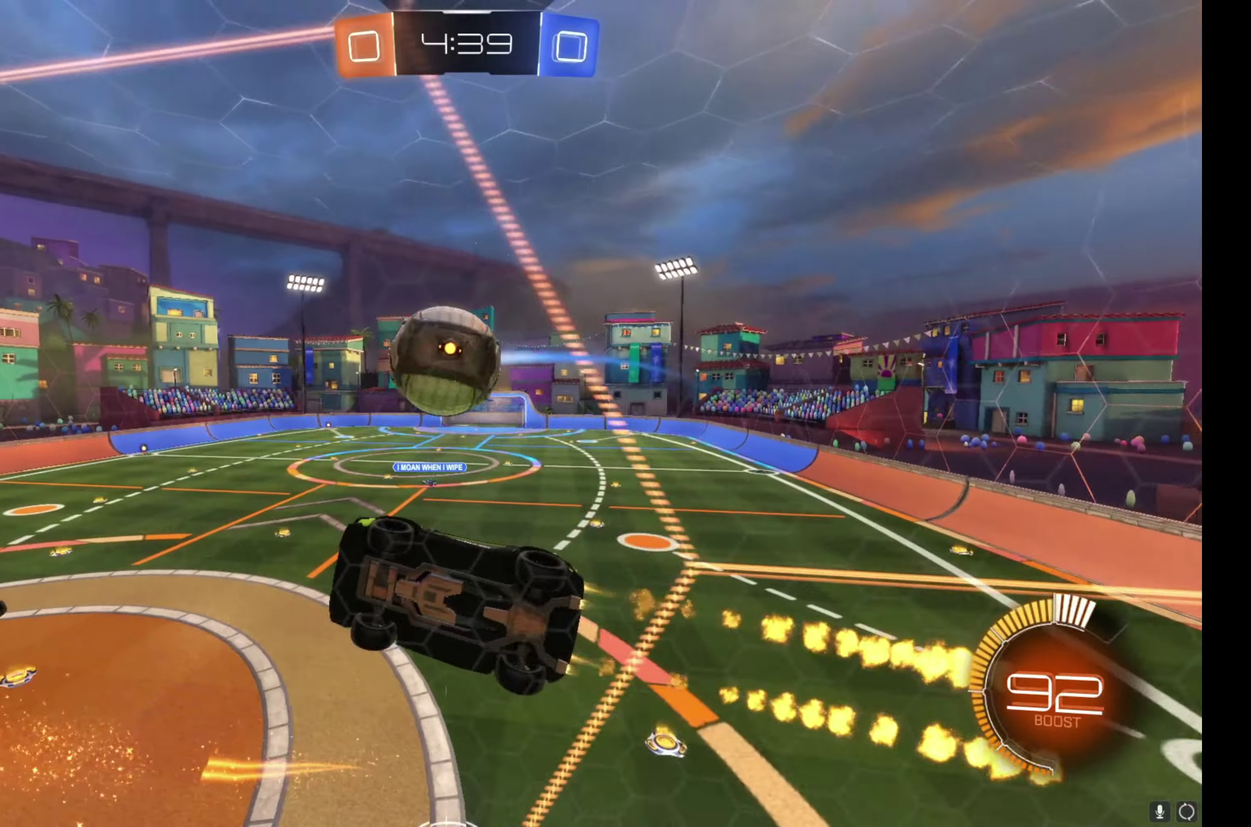
{"buttons": ["R2"], "left_stick": "down-right", "right_stick": "center", "events": [[83, "A", "down"], [250, "A", "up"], [300, "B", "up"], [333, "left_stick", "right"], [417, "left_stick", "down-right"]]}
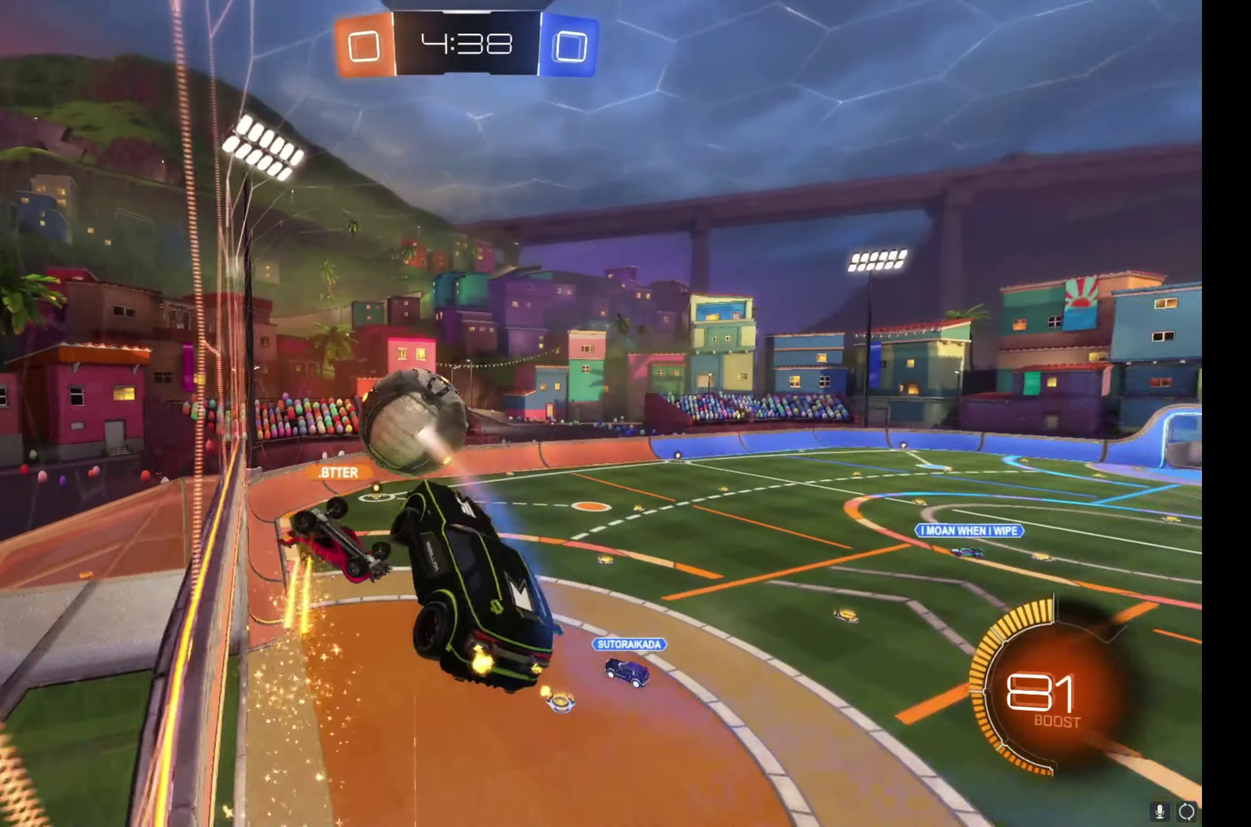
{"buttons": ["R2"], "left_stick": "up", "right_stick": "center", "events": [[17, "left_stick", "center"], [200, "left_stick", "up-left"], [483, "left_stick", "up"]]}
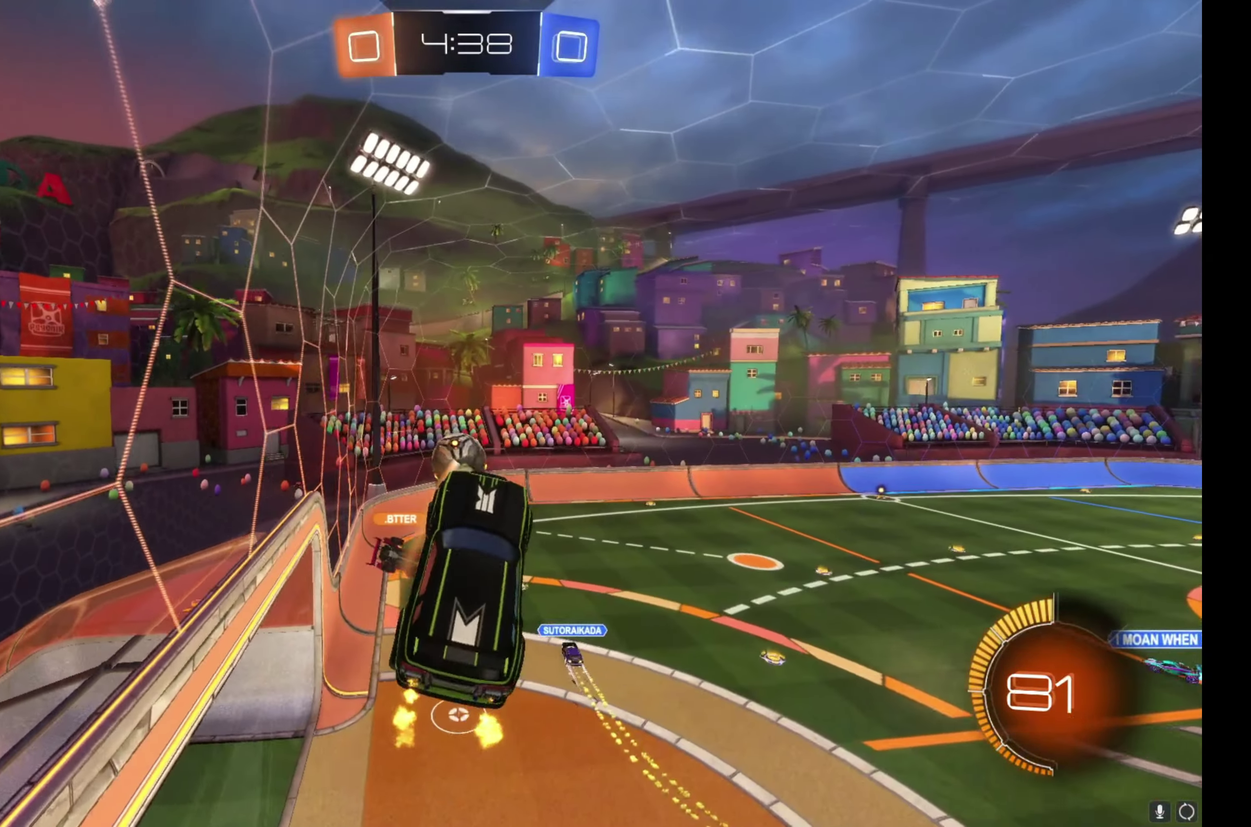
{"buttons": ["L1", "R2"], "left_stick": "down-right", "right_stick": "center", "events": [[83, "left_stick", "center"], [183, "left_stick", "right"], [233, "L1", "down"], [400, "left_stick", "down-right"]]}
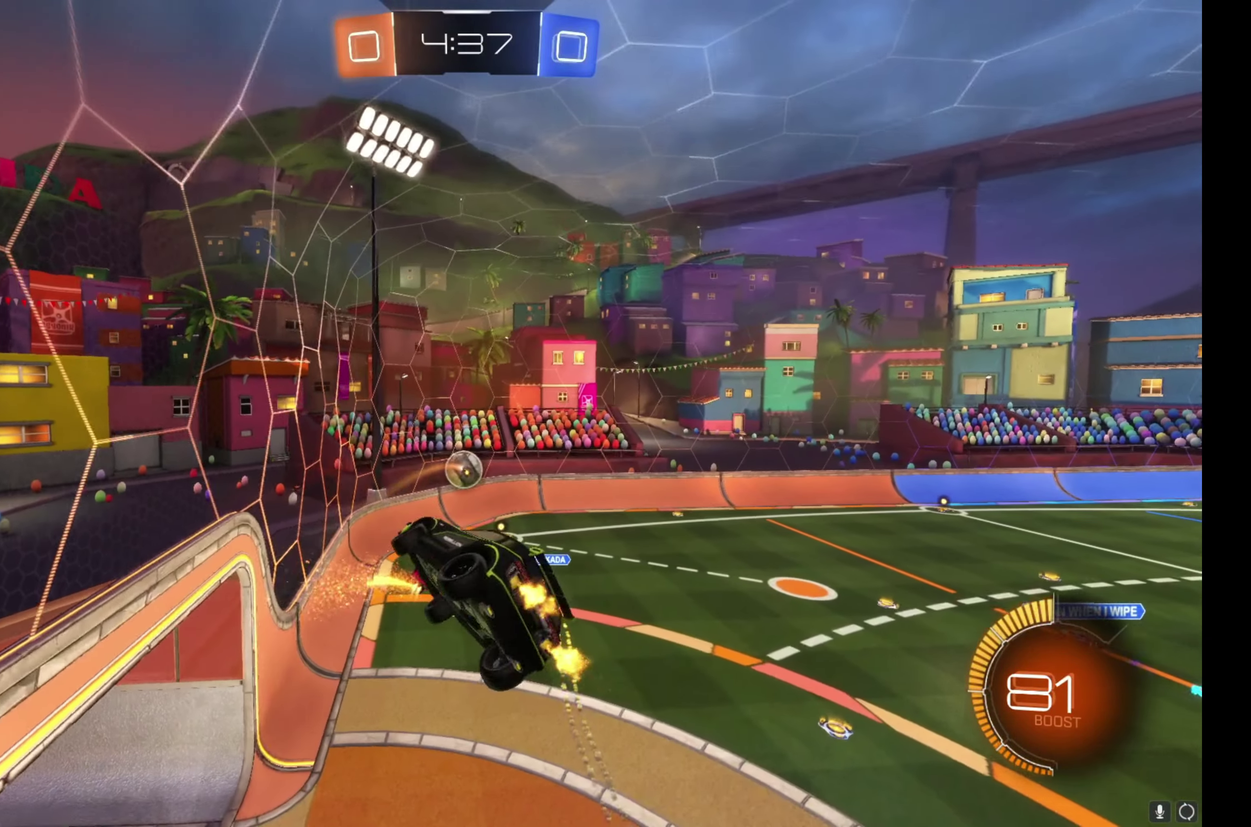
{"buttons": ["L1", "R2"], "left_stick": "right", "right_stick": "center", "events": [[250, "left_stick", "right"], [400, "left_stick", "down-right"], [500, "left_stick", "right"]]}
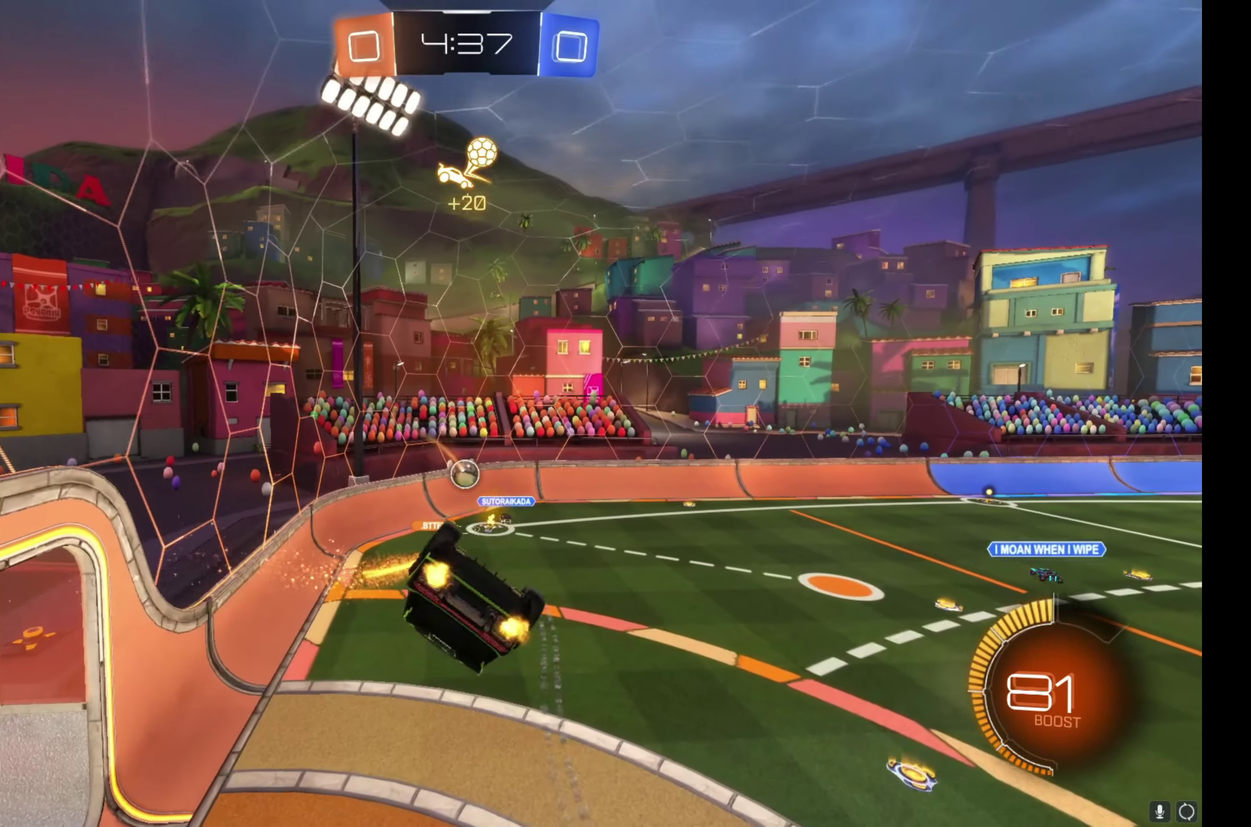
{"buttons": ["R2"], "left_stick": "center", "right_stick": "center", "events": [[67, "left_stick", "up-right"], [217, "left_stick", "right"], [317, "L1", "up"], [383, "left_stick", "down-right"], [433, "left_stick", "center"]]}
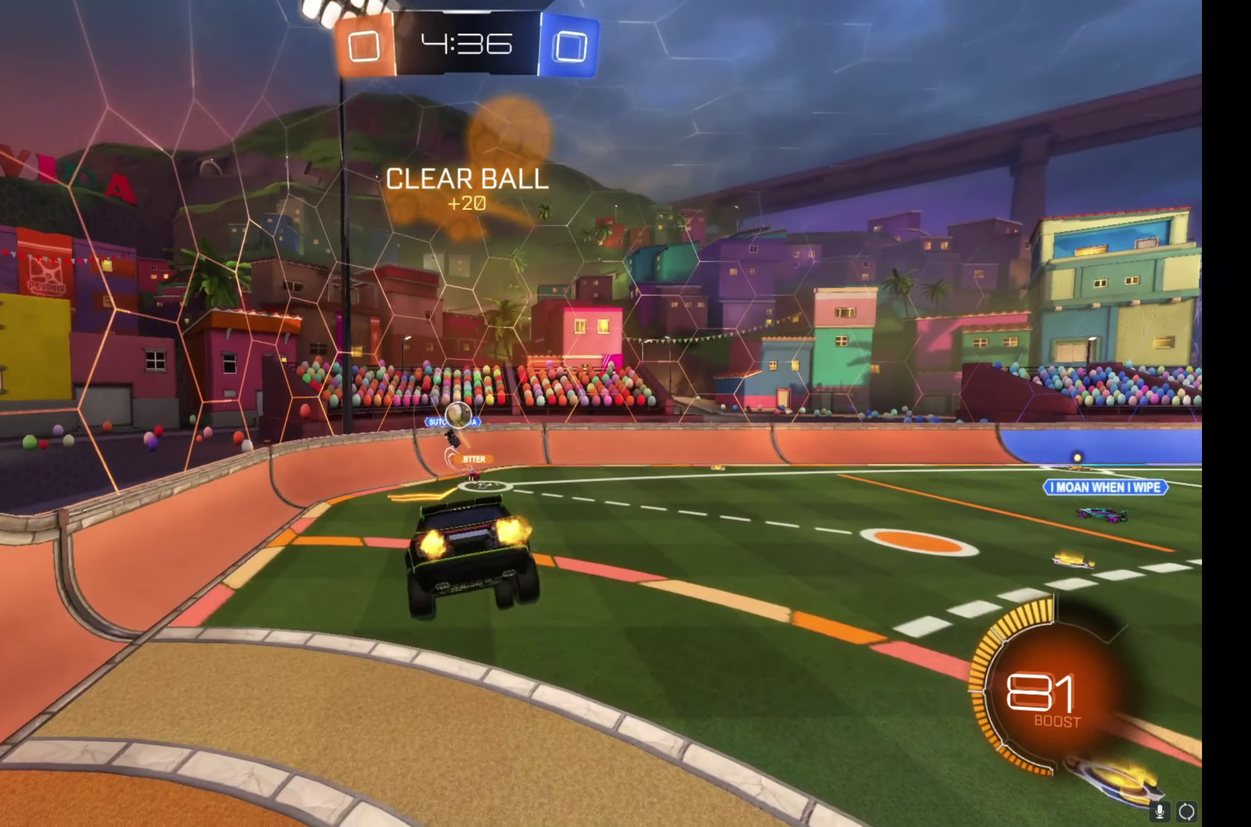
{"buttons": ["R2"], "left_stick": "left", "right_stick": "center", "events": [[250, "left_stick", "left"]]}
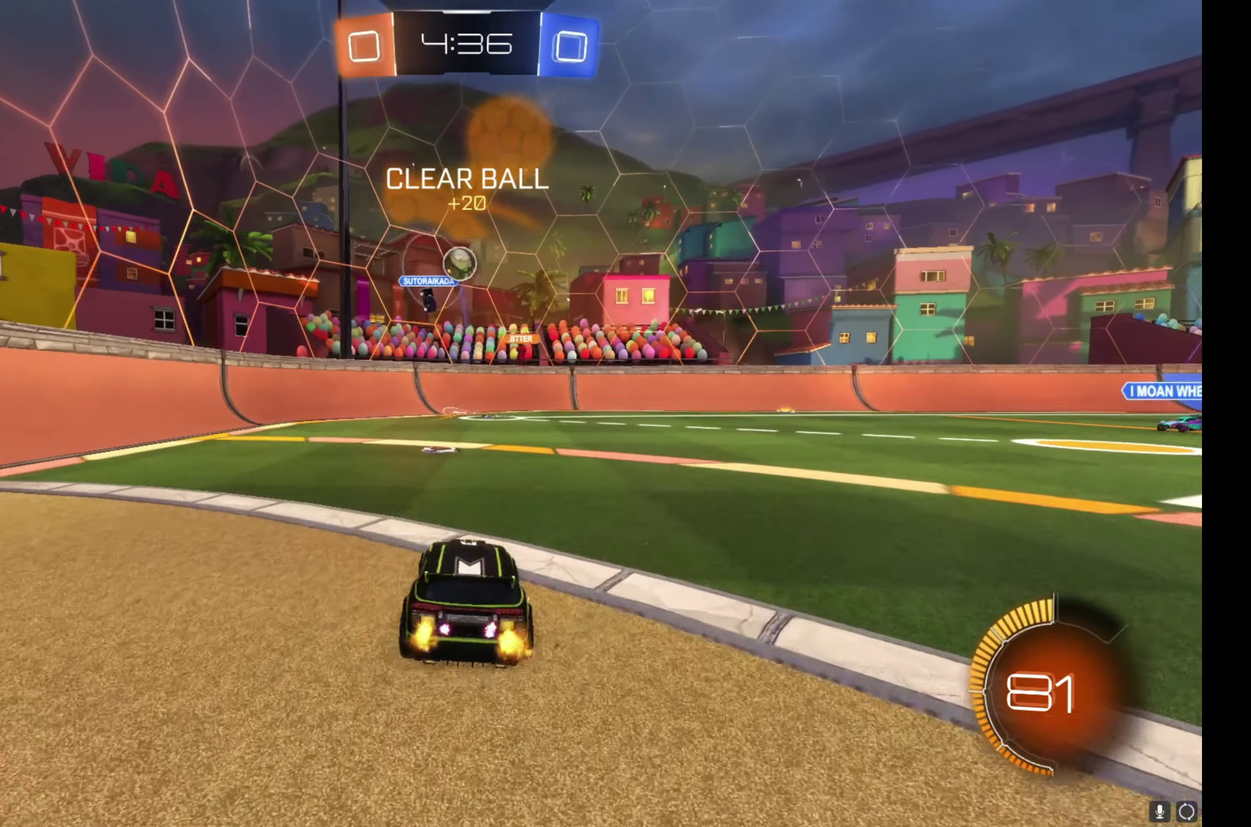
{"buttons": ["R2"], "left_stick": "left", "right_stick": "center", "events": []}
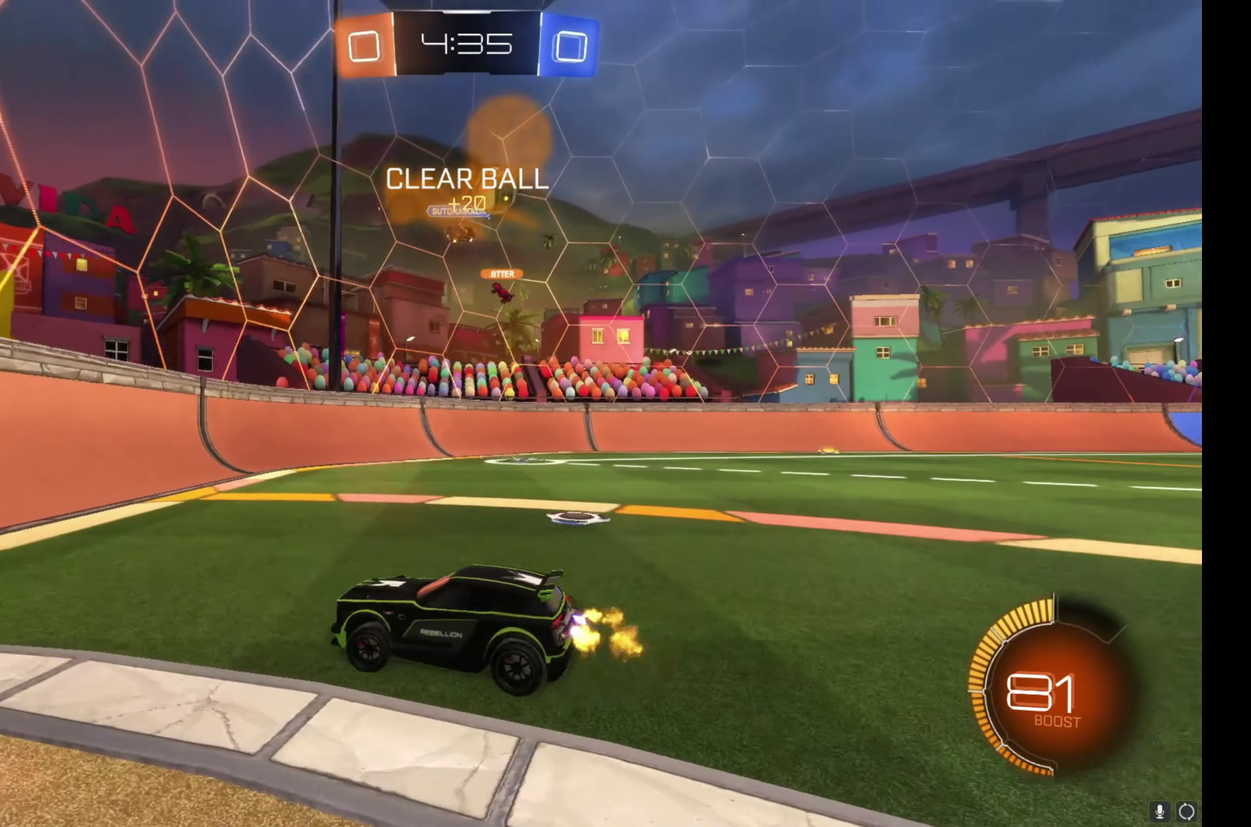
{"buttons": ["R2"], "left_stick": "right", "right_stick": "center", "events": [[200, "left_stick", "center"], [283, "left_stick", "right"]]}
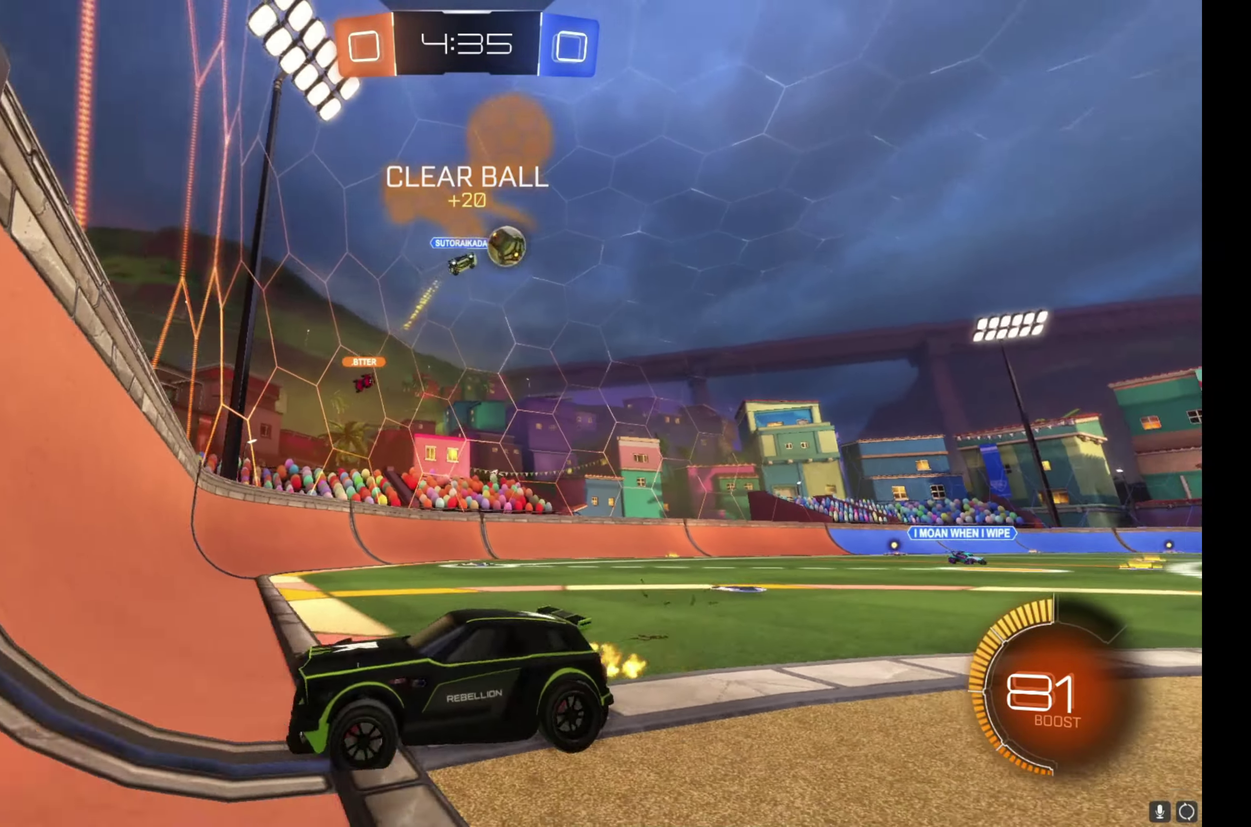
{"buttons": ["R2"], "left_stick": "left", "right_stick": "center", "events": [[317, "left_stick", "center"], [483, "left_stick", "left"]]}
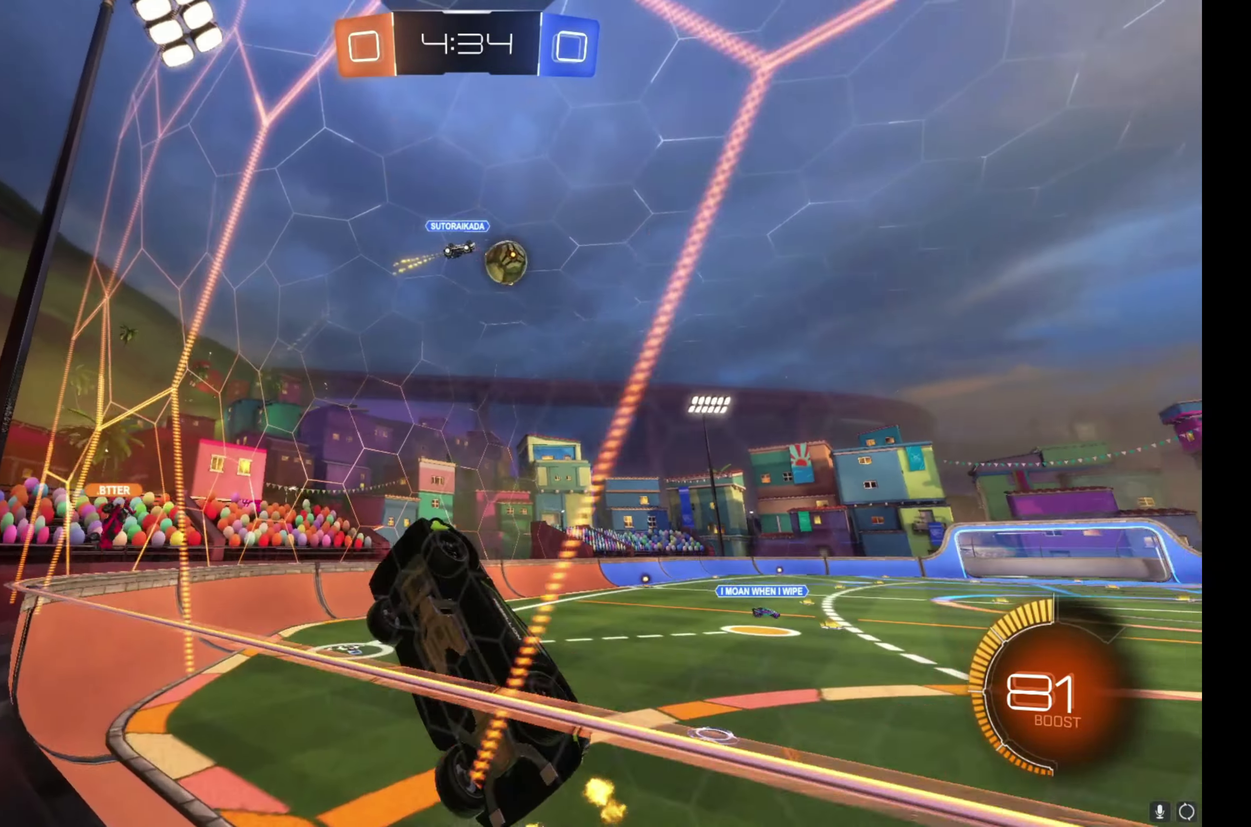
{"buttons": ["R2"], "left_stick": "left", "right_stick": "center", "events": [[33, "L1", "down"], [133, "left_stick", "up-left"], [267, "L1", "up"], [267, "left_stick", "left"]]}
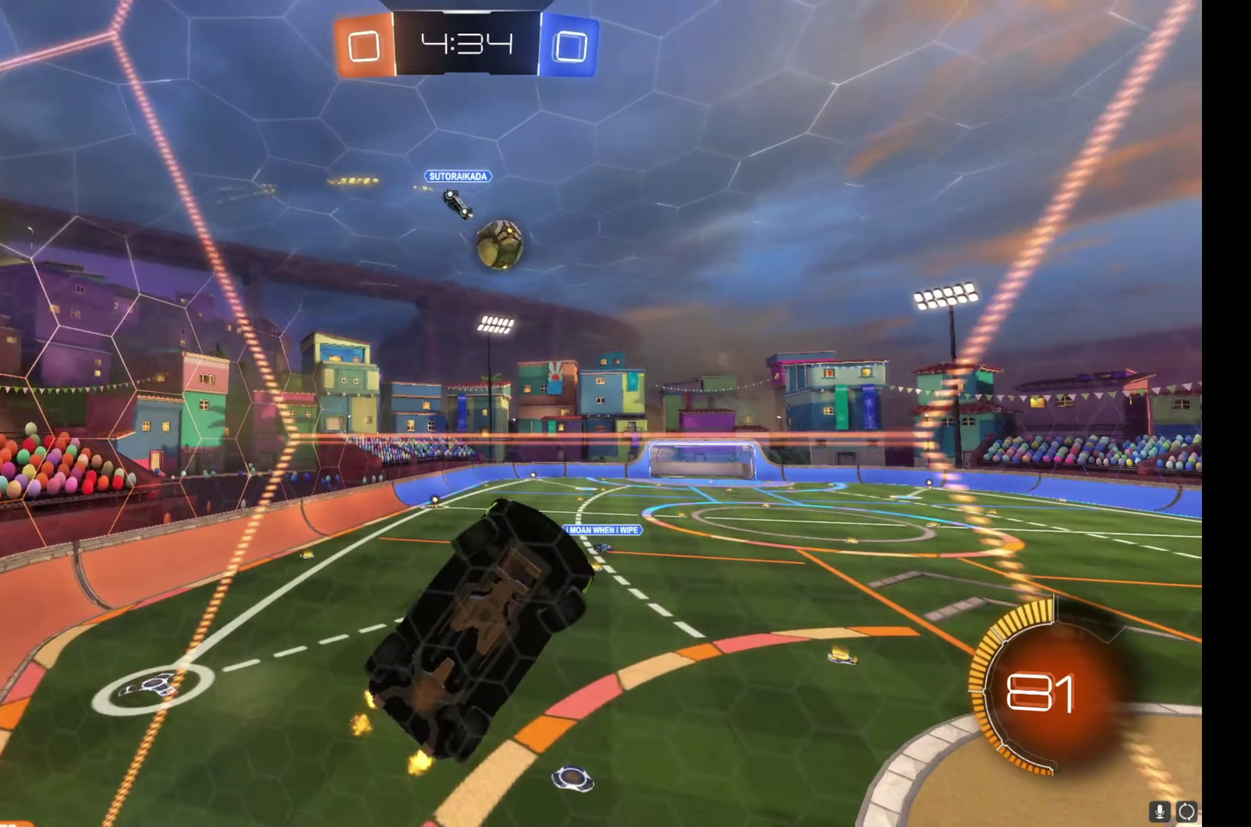
{"buttons": ["R2"], "left_stick": "left", "right_stick": "center", "events": [[50, "left_stick", "up-left"], [117, "left_stick", "center"], [500, "left_stick", "left"]]}
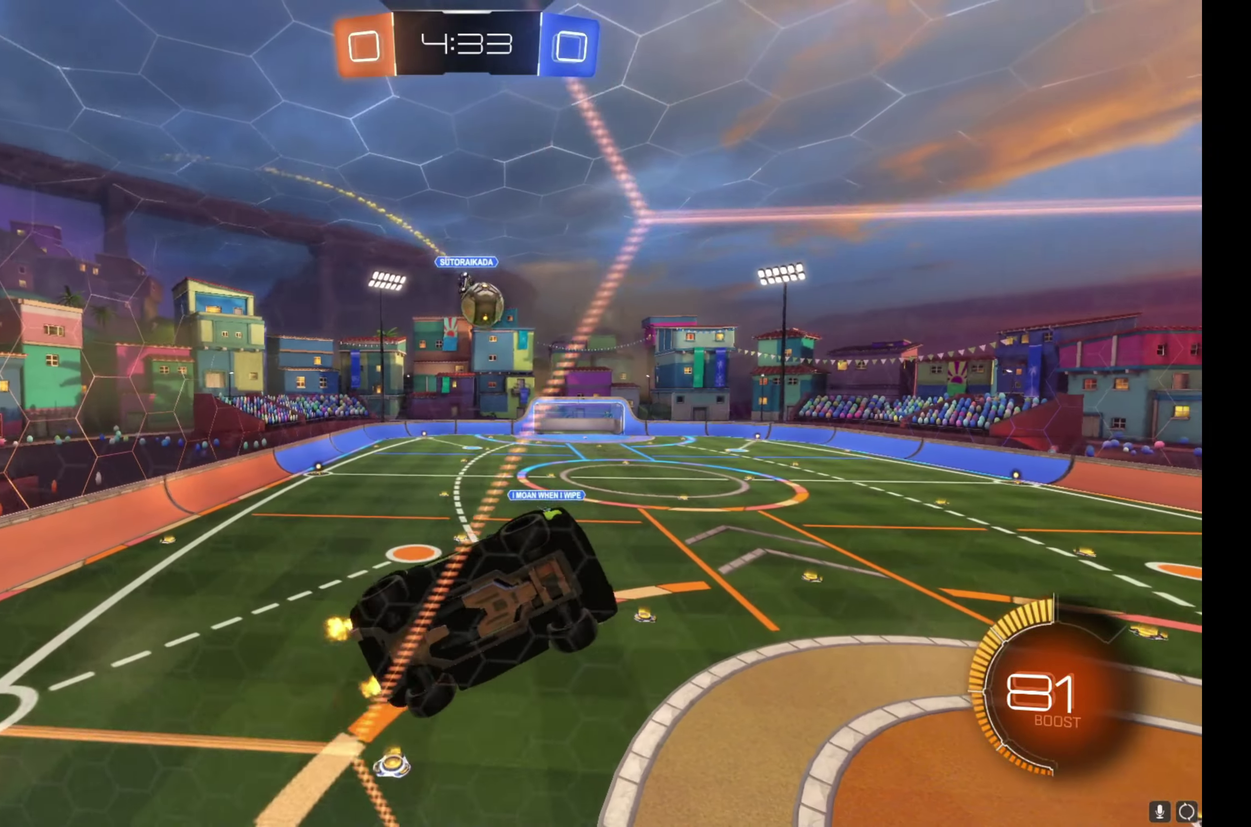
{"buttons": ["R2"], "left_stick": "left", "right_stick": "center", "events": [[50, "L2", "down"], [50, "R2", "up"], [83, "left_stick", "up-left"], [183, "R2", "down"], [183, "left_stick", "center"], [200, "L2", "up"], [500, "left_stick", "left"]]}
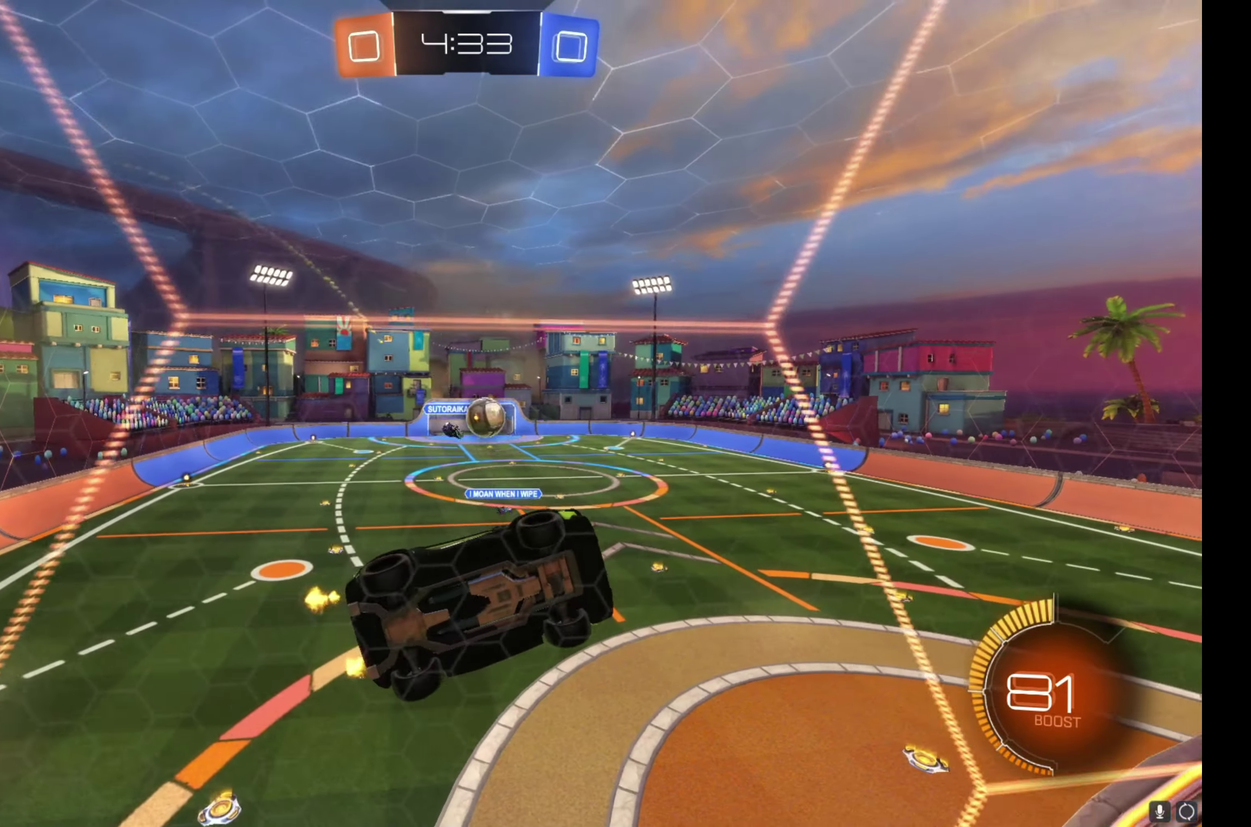
{"buttons": ["R2"], "left_stick": "center", "right_stick": "center", "events": [[67, "left_stick", "up-left"], [133, "left_stick", "center"]]}
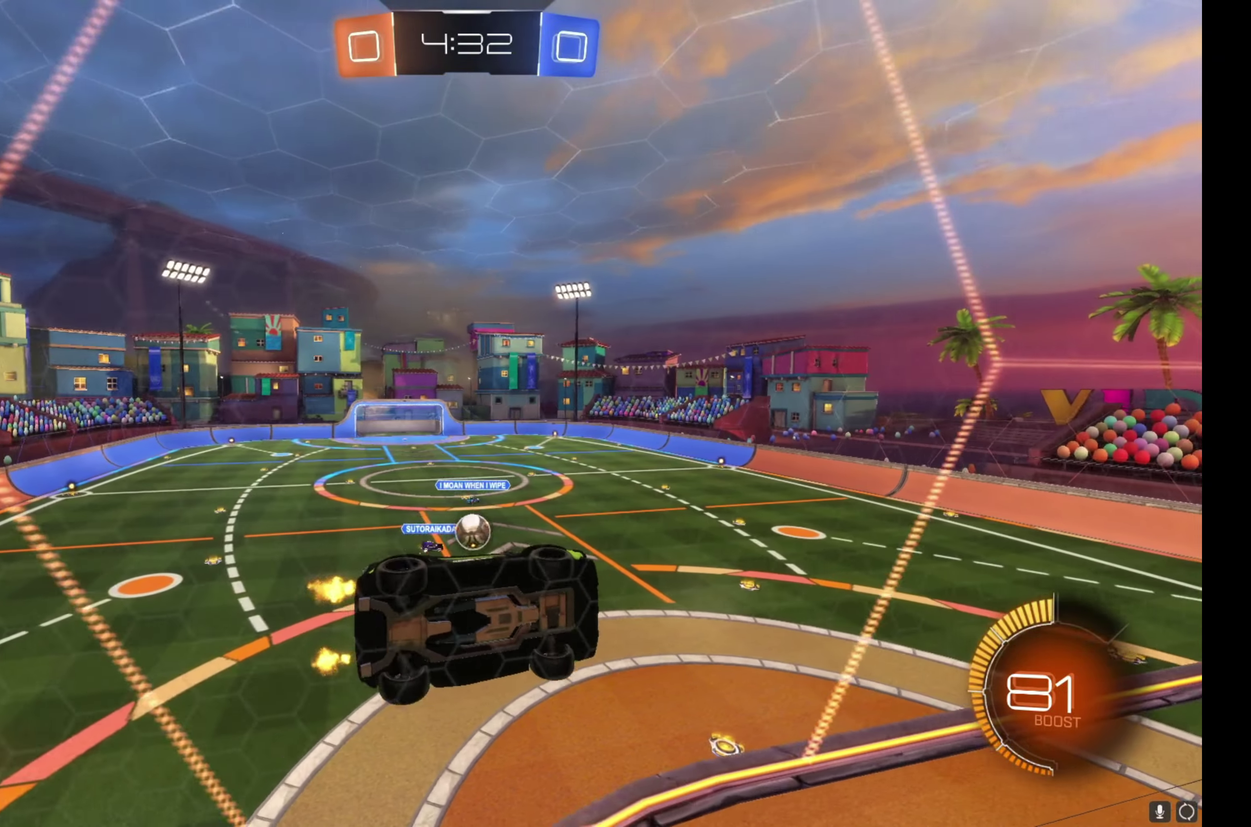
{"buttons": [], "left_stick": "center", "right_stick": "center", "events": [[67, "R2", "up"], [100, "L2", "down"], [233, "R2", "down"], [400, "L2", "up"], [450, "R2", "up"]]}
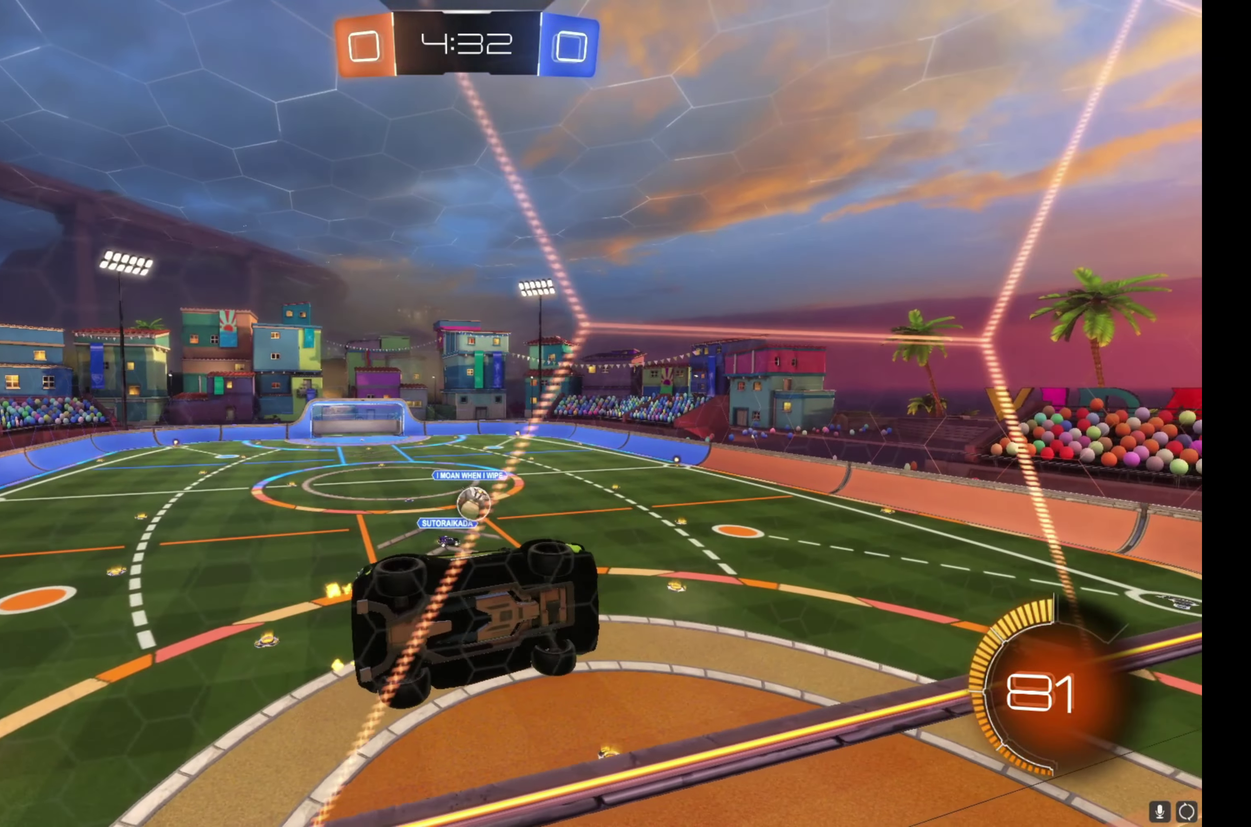
{"buttons": ["L2", "R2"], "left_stick": "up-left", "right_stick": "center", "events": [[50, "R2", "down"], [217, "left_stick", "right"], [350, "L2", "down"], [350, "R2", "up"], [350, "left_stick", "center"], [417, "left_stick", "up-left"], [500, "R2", "down"]]}
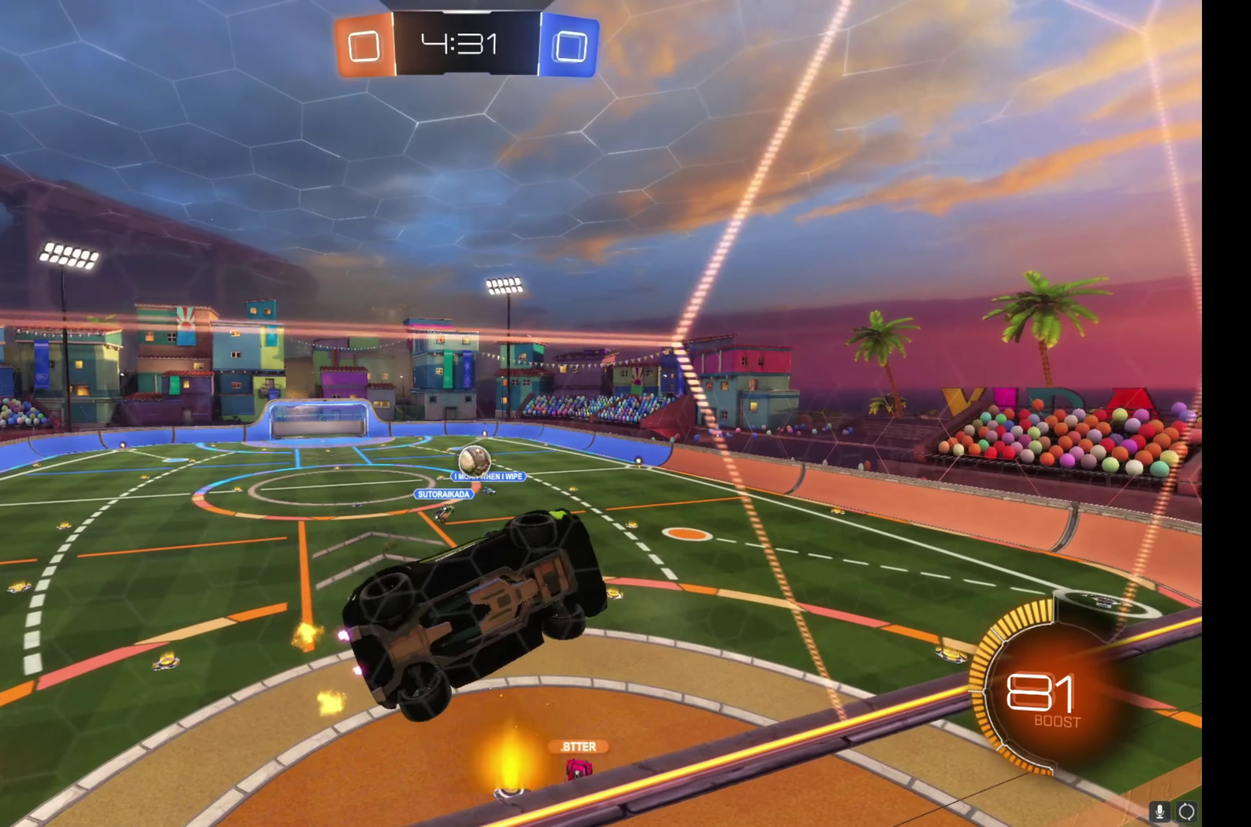
{"buttons": ["R2"], "left_stick": "left", "right_stick": "center", "events": [[33, "L2", "up"], [50, "left_stick", "center"], [117, "L2", "down"], [167, "R2", "up"], [167, "left_stick", "up-left"], [367, "R2", "down"], [400, "left_stick", "center"], [417, "L2", "up"], [500, "left_stick", "left"]]}
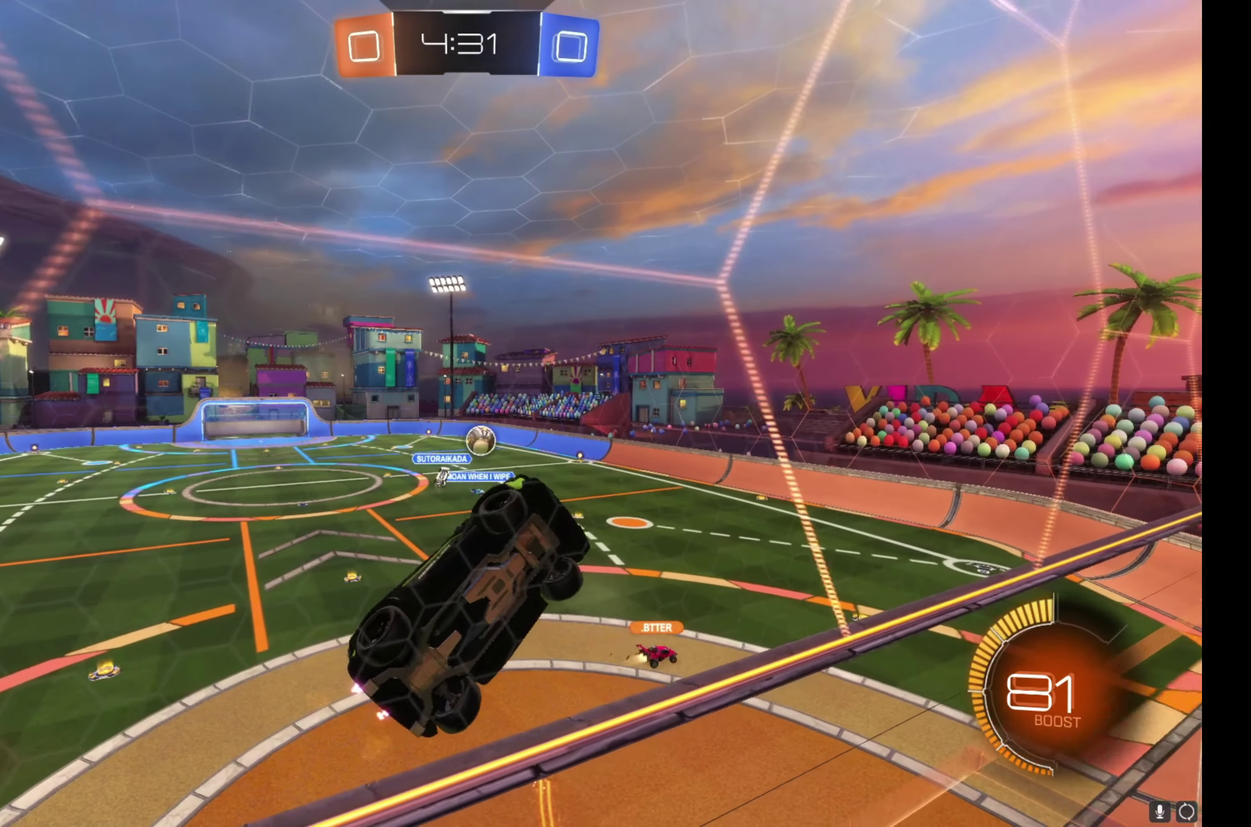
{"buttons": ["L2"], "left_stick": "center", "right_stick": "center", "events": [[317, "left_stick", "up-left"], [383, "left_stick", "center"], [417, "R2", "up"], [433, "L2", "down"]]}
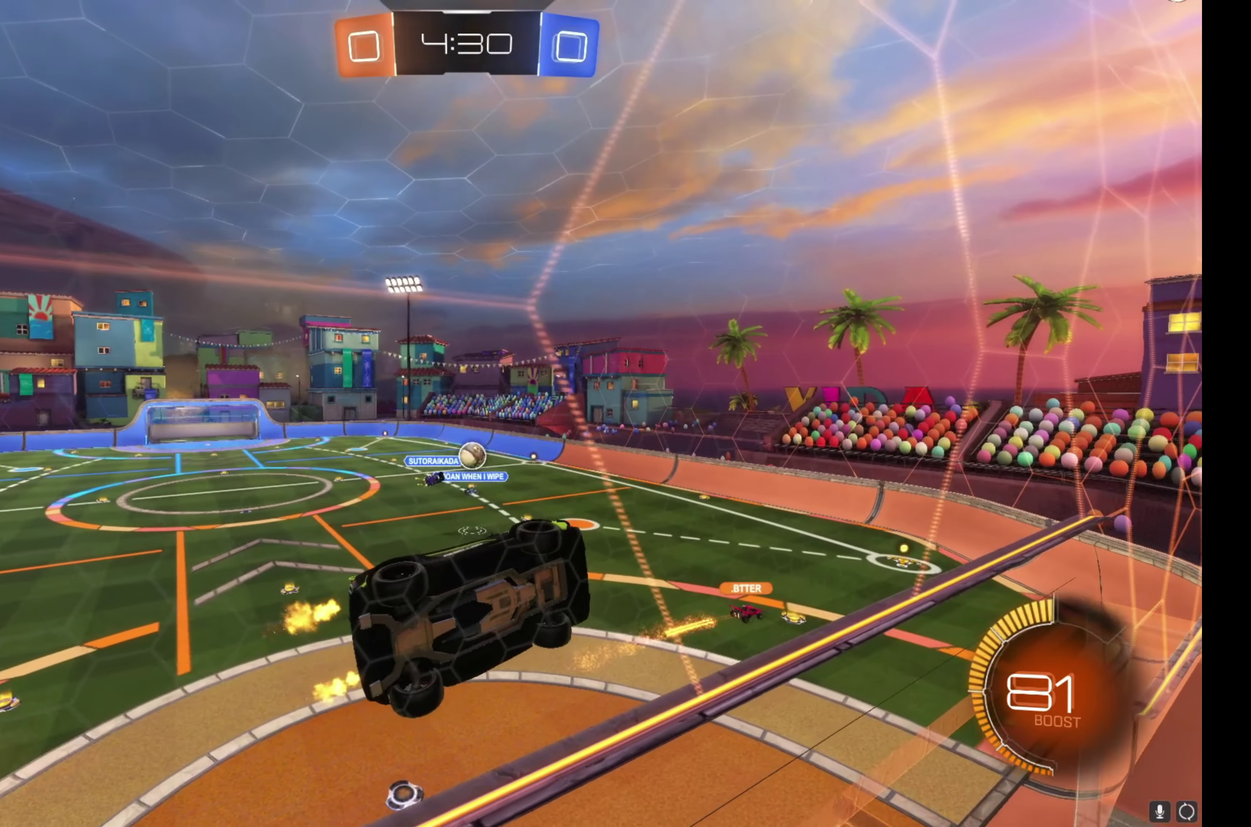
{"buttons": ["L2", "R2"], "left_stick": "center", "right_stick": "center", "events": [[100, "R2", "down"], [133, "left_stick", "up-left"], [200, "left_stick", "center"], [300, "R2", "up"], [300, "left_stick", "up-left"], [417, "left_stick", "center"], [467, "R2", "down"]]}
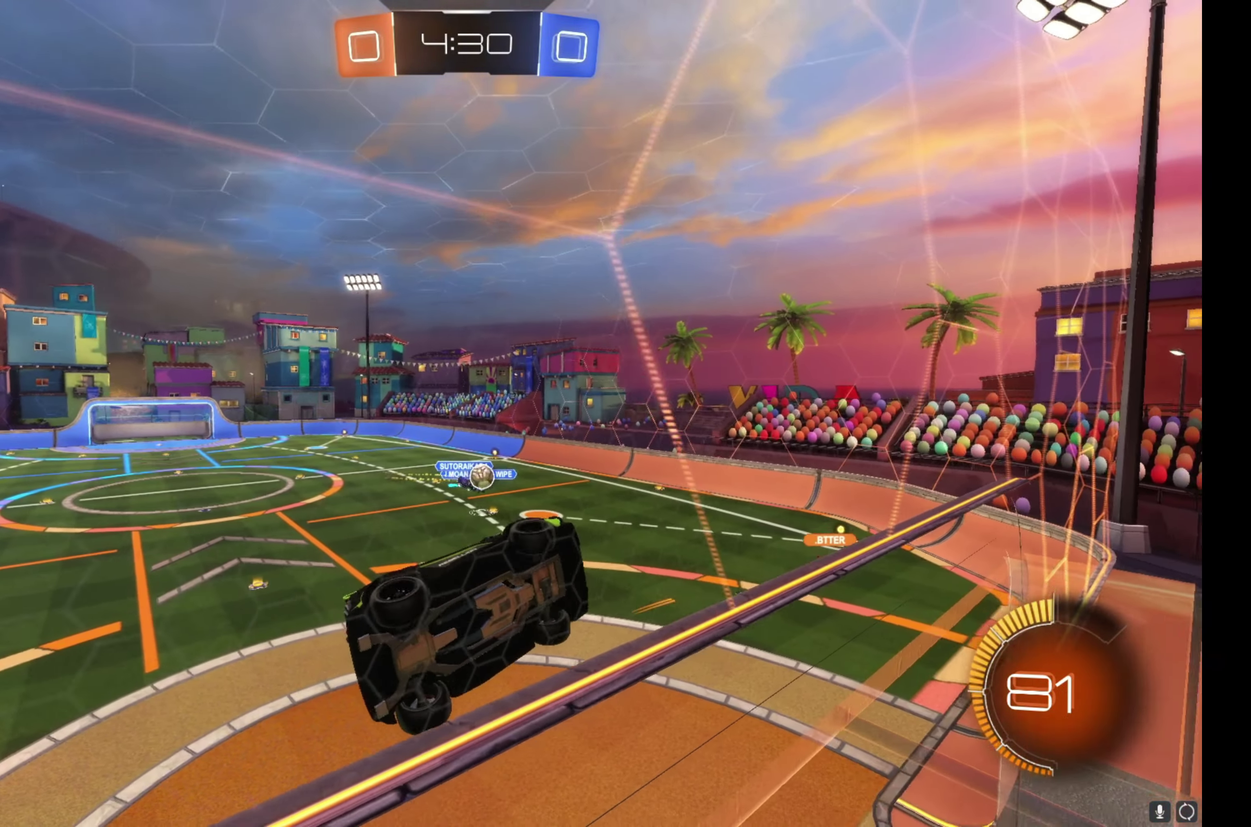
{"buttons": ["R2"], "left_stick": "center", "right_stick": "center", "events": [[33, "L2", "up"], [183, "left_stick", "left"], [333, "left_stick", "up-left"], [483, "left_stick", "center"]]}
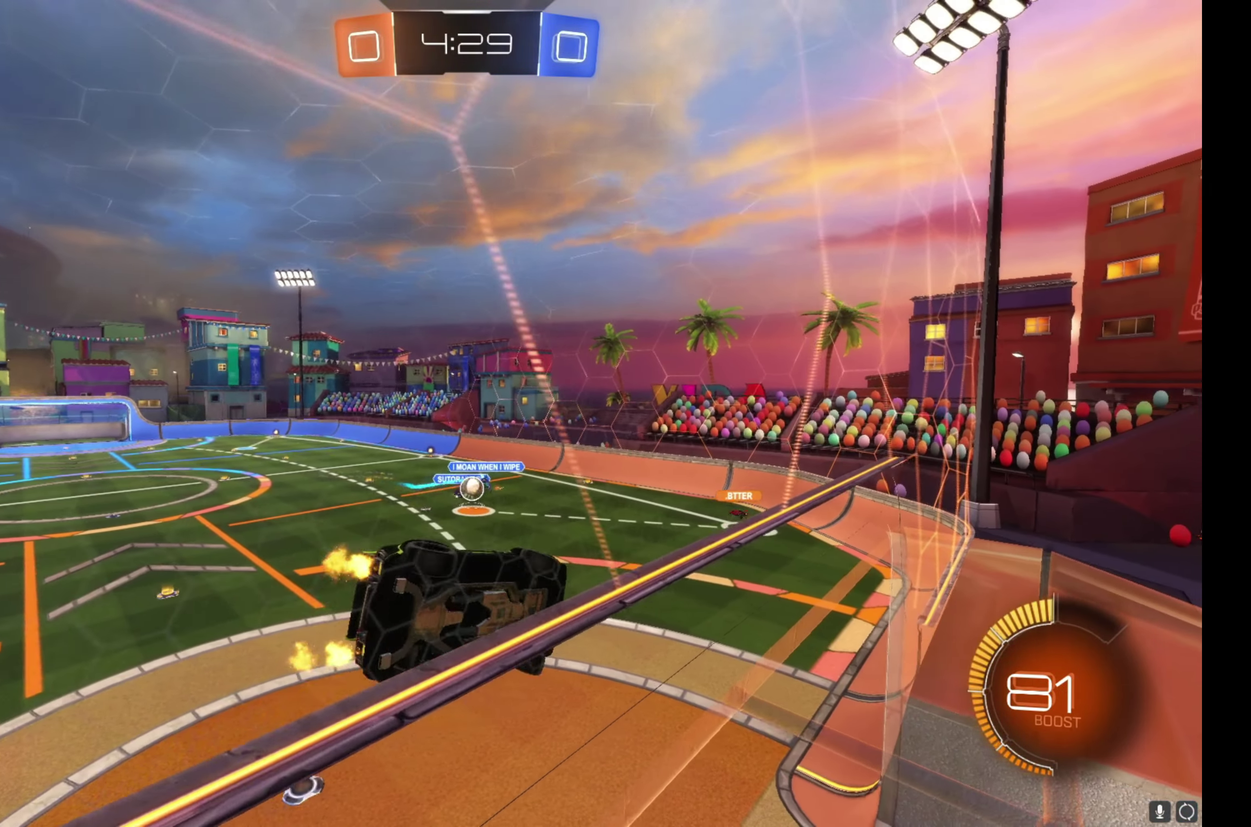
{"buttons": ["R2"], "left_stick": "center", "right_stick": "center", "events": [[67, "A", "down"], [167, "A", "up"], [233, "L1", "down"], [233, "left_stick", "down-right"], [400, "left_stick", "right"], [450, "left_stick", "center"], [483, "L1", "up"]]}